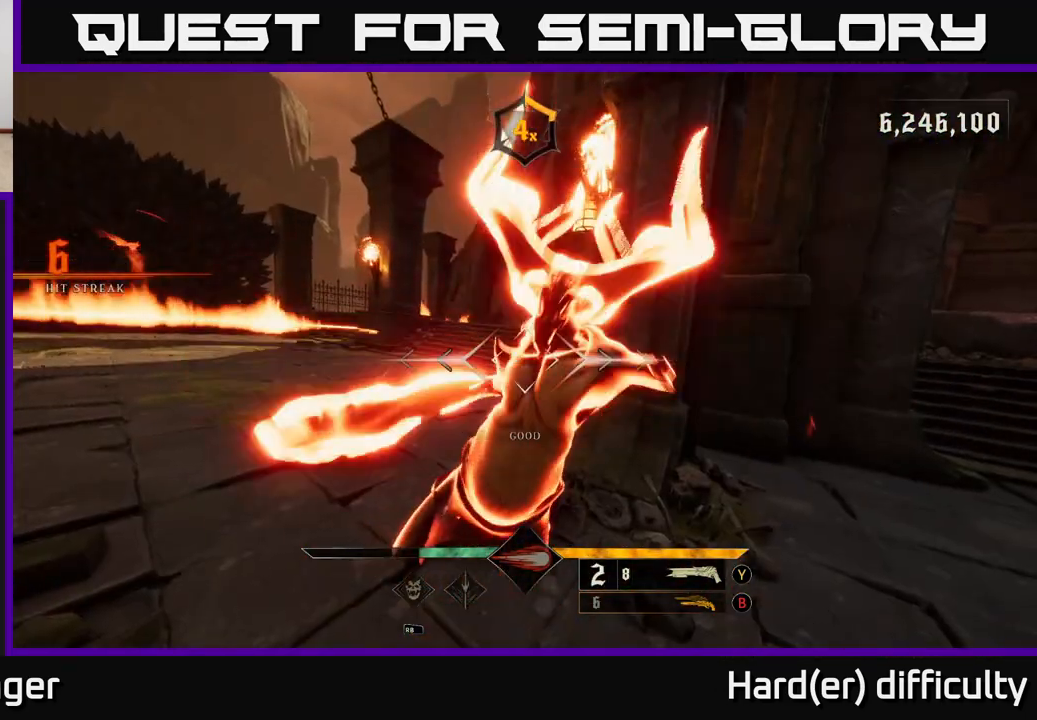
Gameplay with a controller (Xbox layout); each line is a JSON object with the inputs held at the frame after it. "events" lists button and stick changes between this image and that frame as [ms after this image, input, new state], when the widget could be followed in between.
{"buttons": [], "left_stick": "center", "right_stick": "center", "events": [[150, "left_stick", "up"], [433, "left_stick", "left"], [483, "left_stick", "center"]]}
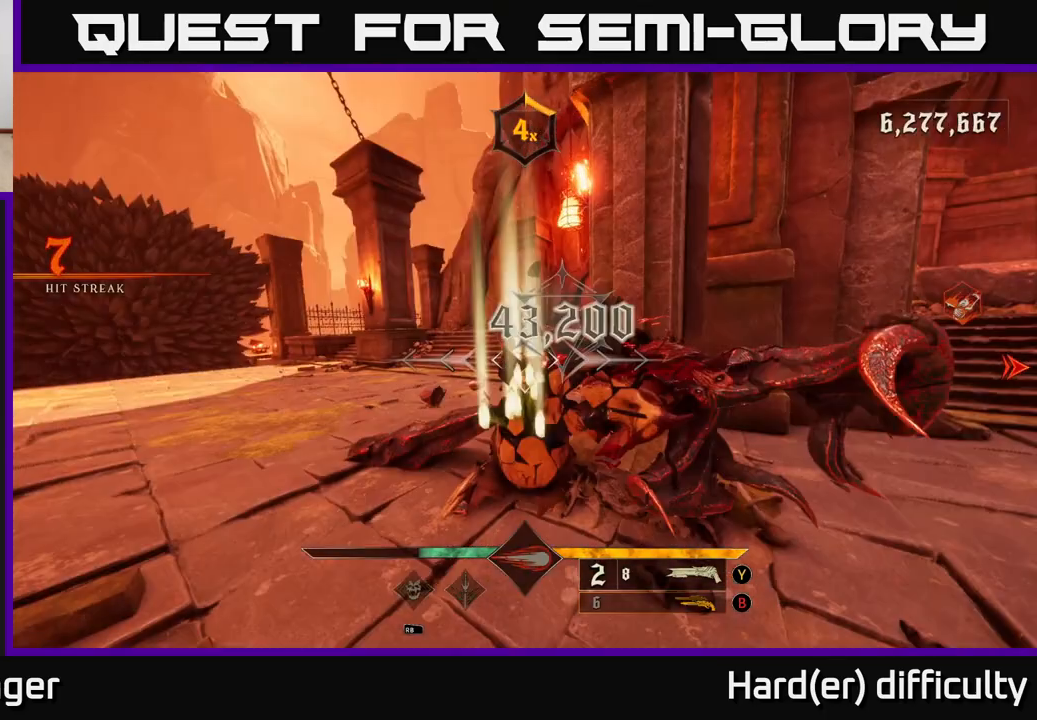
{"buttons": [], "left_stick": "up", "right_stick": "center", "events": [[217, "left_stick", "up-left"], [350, "X", "down"], [400, "left_stick", "up"], [433, "X", "up"]]}
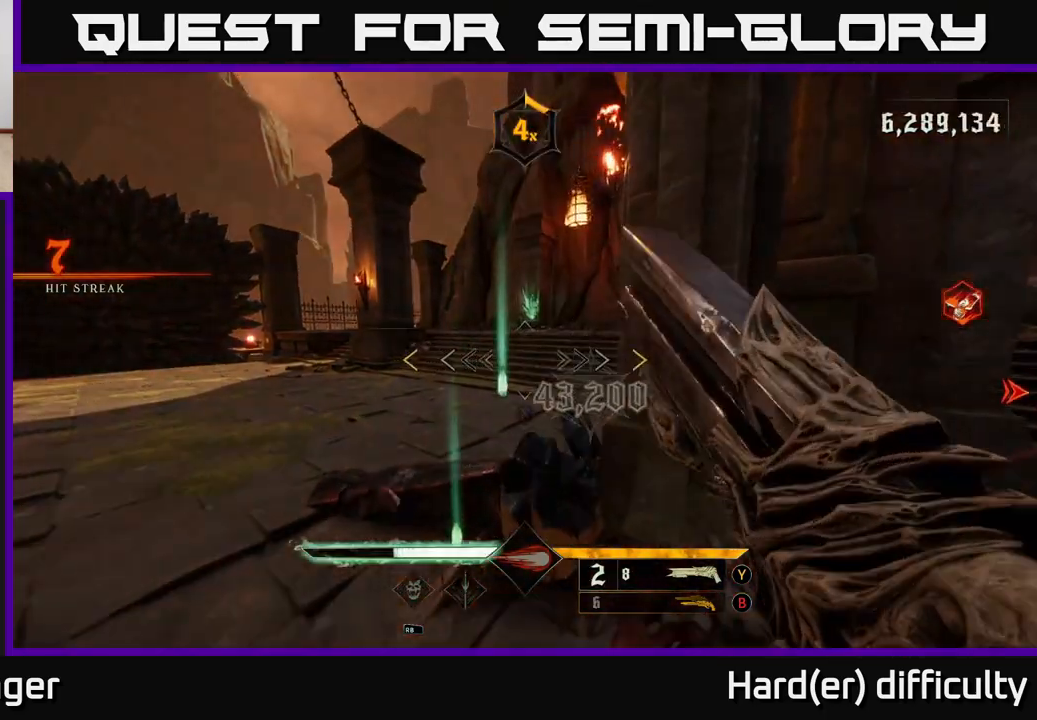
{"buttons": [], "left_stick": "left", "right_stick": "right", "events": [[17, "left_stick", "up-left"], [167, "left_stick", "up"], [283, "right_stick", "right"], [333, "left_stick", "left"]]}
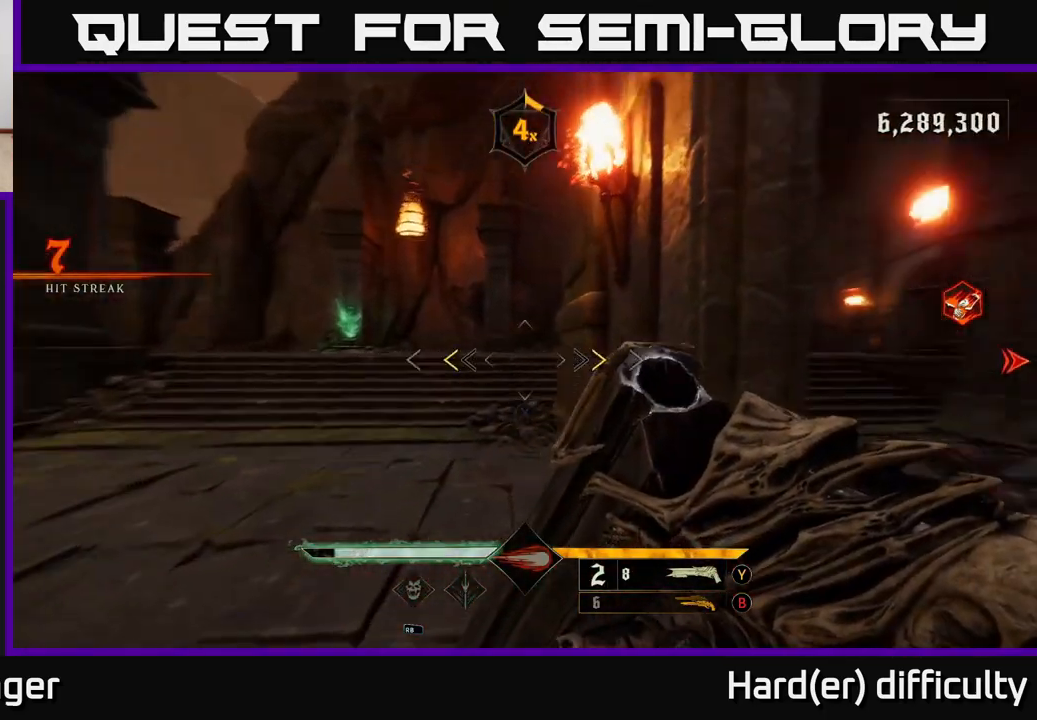
{"buttons": [], "left_stick": "right", "right_stick": "right", "events": [[200, "left_stick", "down"], [233, "right_stick", "center"], [250, "X", "down"], [267, "left_stick", "down-right"], [300, "X", "up"], [417, "left_stick", "right"], [500, "right_stick", "right"]]}
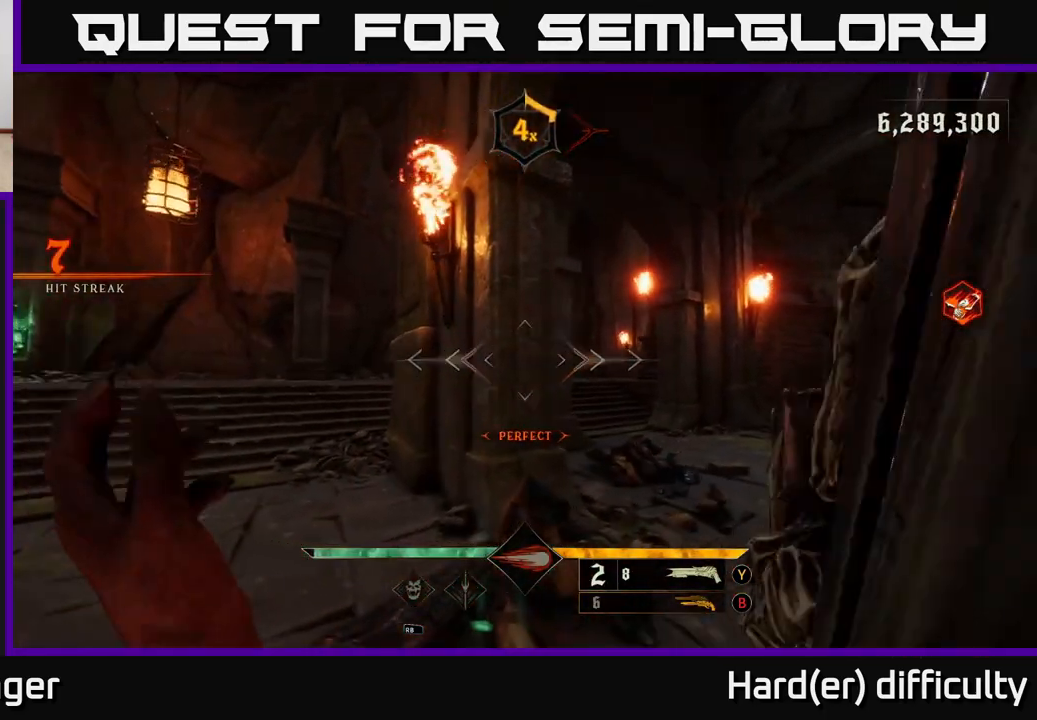
{"buttons": [], "left_stick": "up", "right_stick": "center", "events": [[50, "left_stick", "up-right"], [250, "L2", "down"], [283, "right_stick", "center"], [367, "L2", "up"], [450, "left_stick", "up"]]}
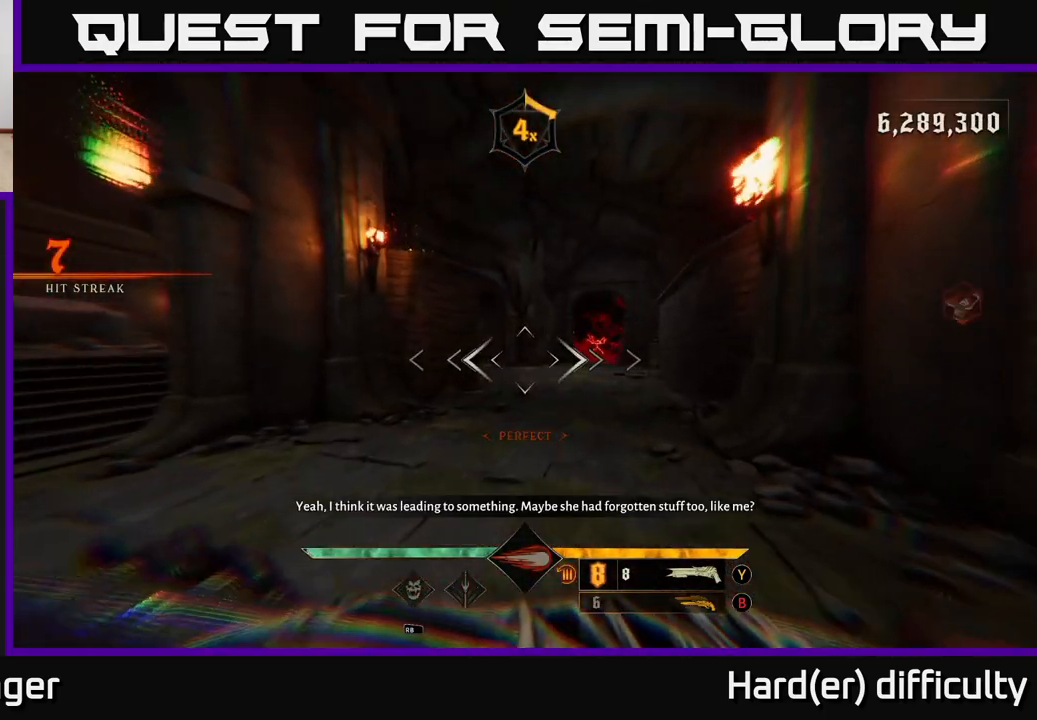
{"buttons": [], "left_stick": "up", "right_stick": "center", "events": [[167, "L2", "down"], [217, "right_stick", "right"], [317, "L2", "up"], [333, "right_stick", "center"]]}
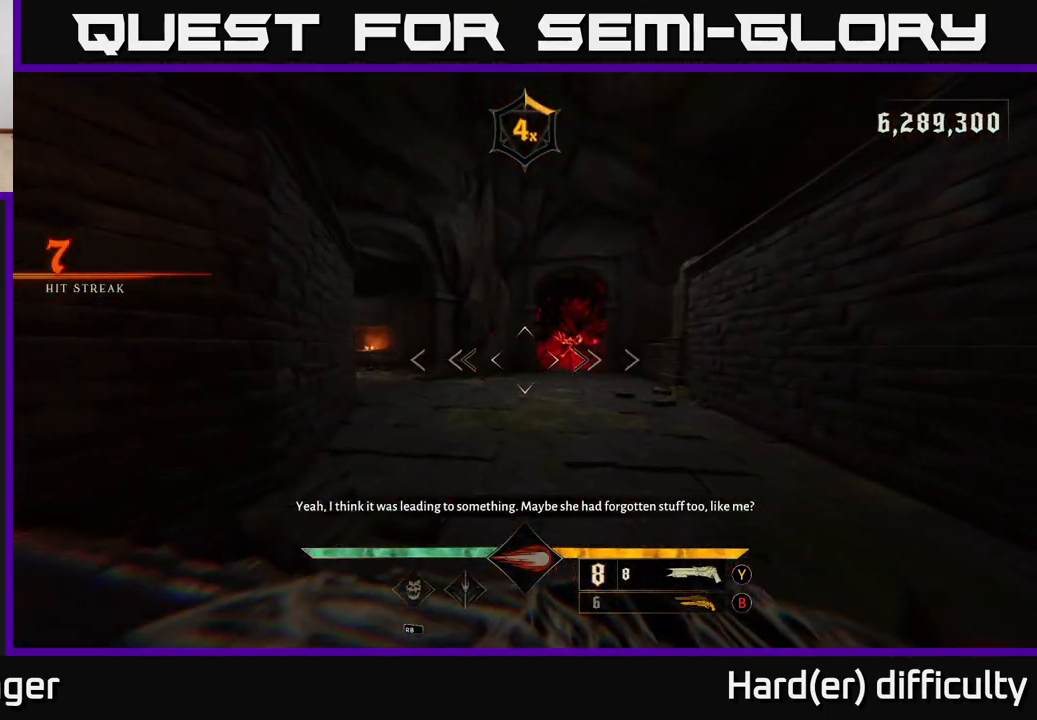
{"buttons": [], "left_stick": "up-right", "right_stick": "center", "events": [[67, "right_stick", "up"], [150, "R2", "down"], [183, "right_stick", "center"], [217, "R2", "up"], [483, "left_stick", "up-right"]]}
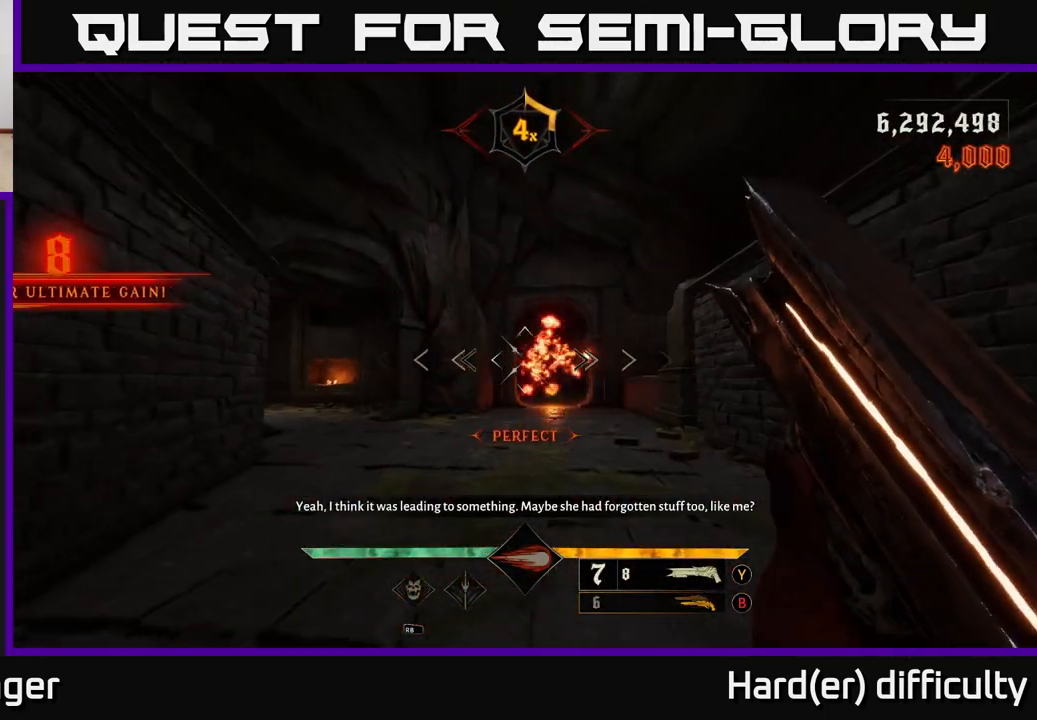
{"buttons": [], "left_stick": "up", "right_stick": "center", "events": [[133, "L2", "down"], [233, "L2", "up"], [400, "left_stick", "up"]]}
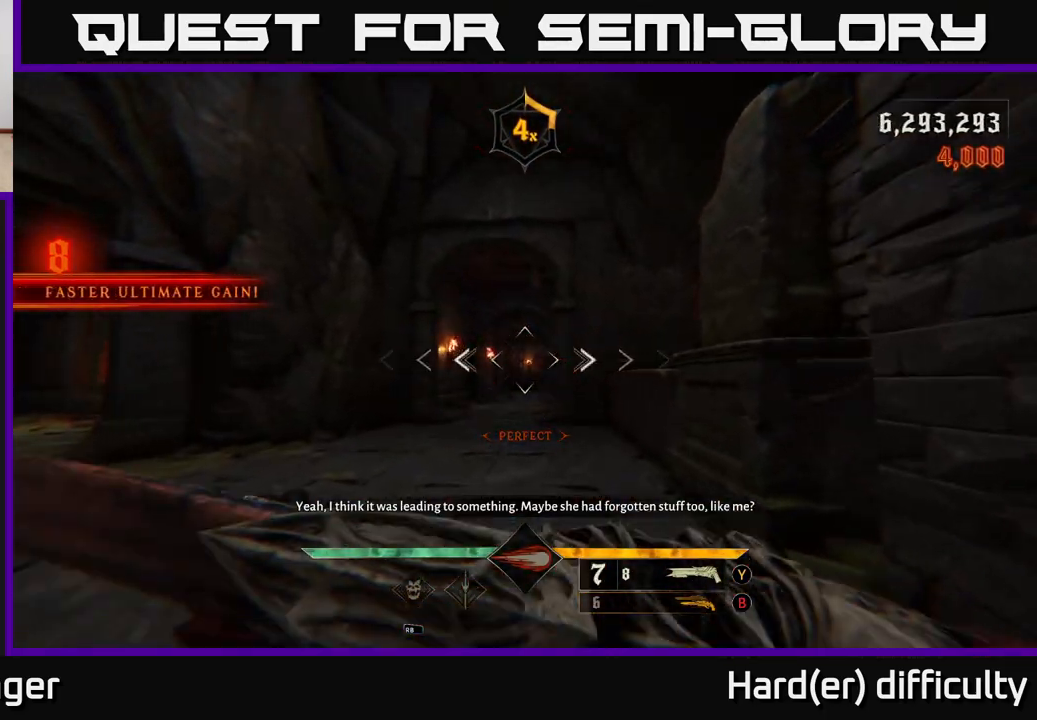
{"buttons": ["X"], "left_stick": "up", "right_stick": "center", "events": [[67, "L2", "down"], [167, "L2", "up"], [483, "X", "down"]]}
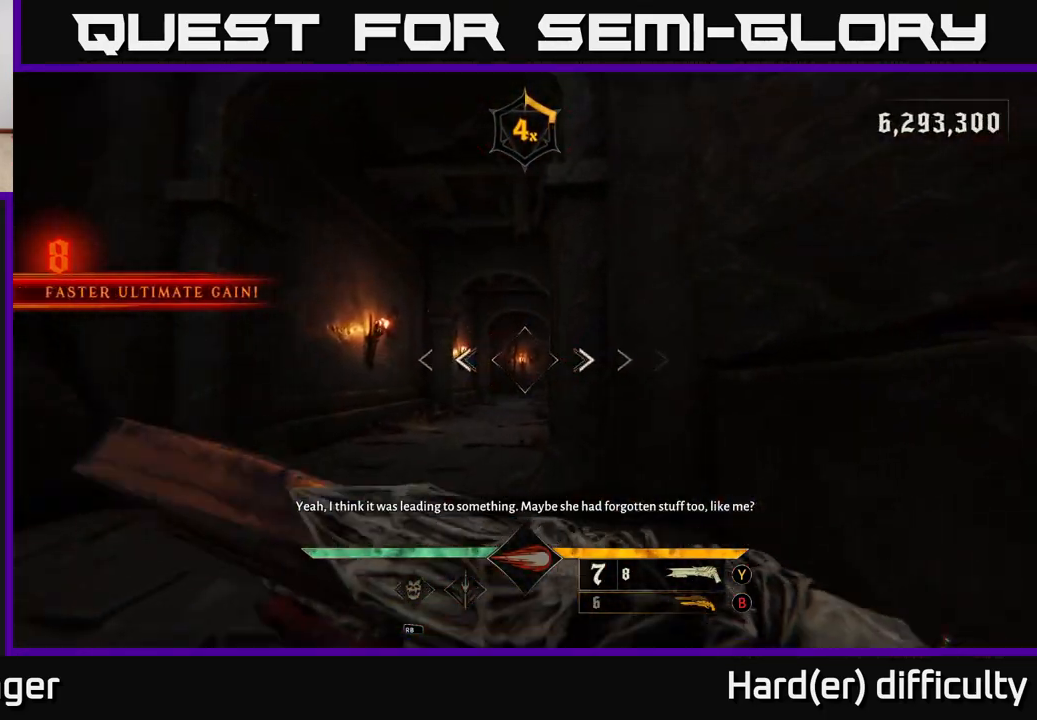
{"buttons": [], "left_stick": "up", "right_stick": "center", "events": [[17, "left_stick", "up-left"], [33, "X", "up"], [183, "left_stick", "up"], [367, "left_stick", "up-left"], [467, "left_stick", "up"]]}
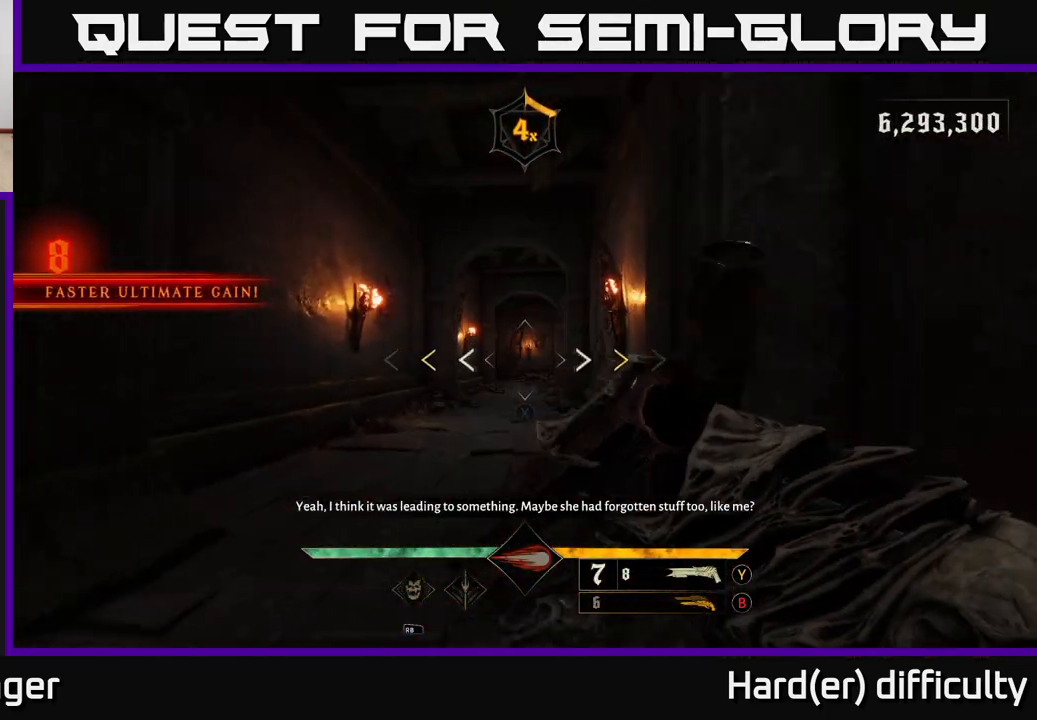
{"buttons": ["X"], "left_stick": "up", "right_stick": "center", "events": [[467, "X", "down"]]}
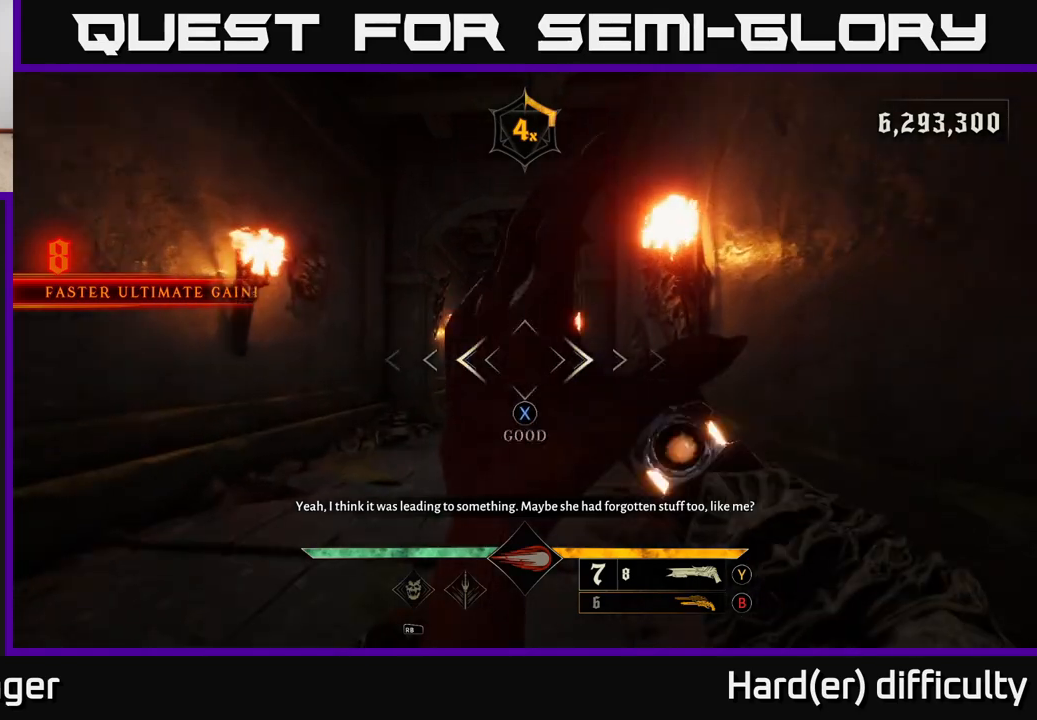
{"buttons": ["L2"], "left_stick": "up", "right_stick": "center", "events": [[17, "X", "up"], [433, "L2", "down"]]}
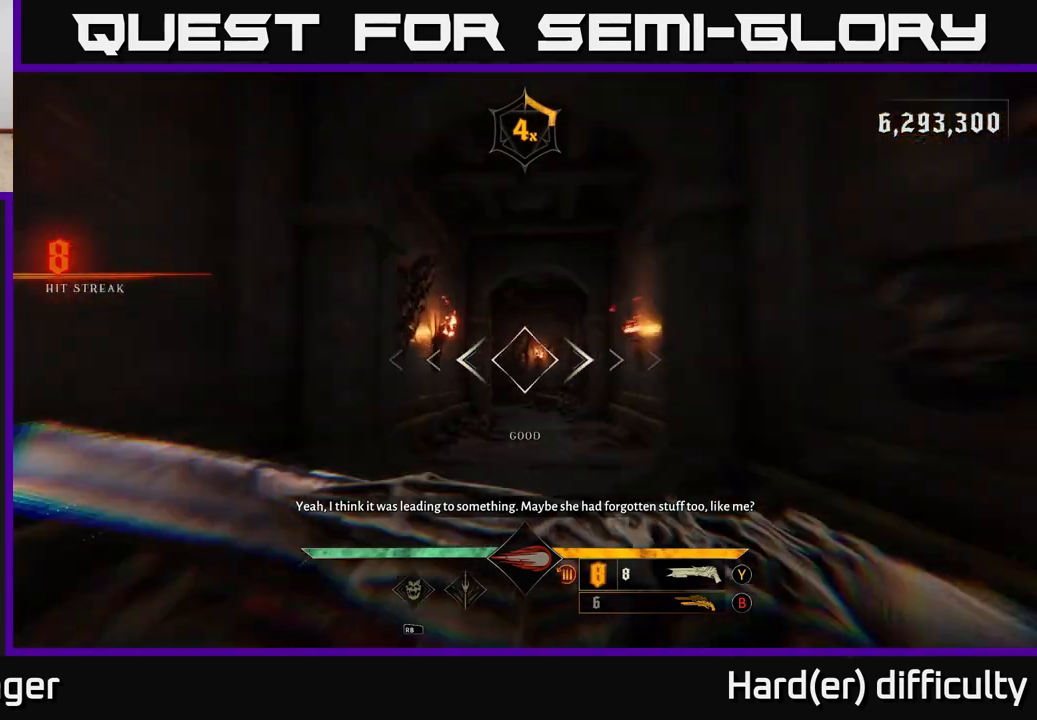
{"buttons": [], "left_stick": "up", "right_stick": "center", "events": [[33, "L2", "up"], [350, "L2", "down"], [450, "L2", "up"]]}
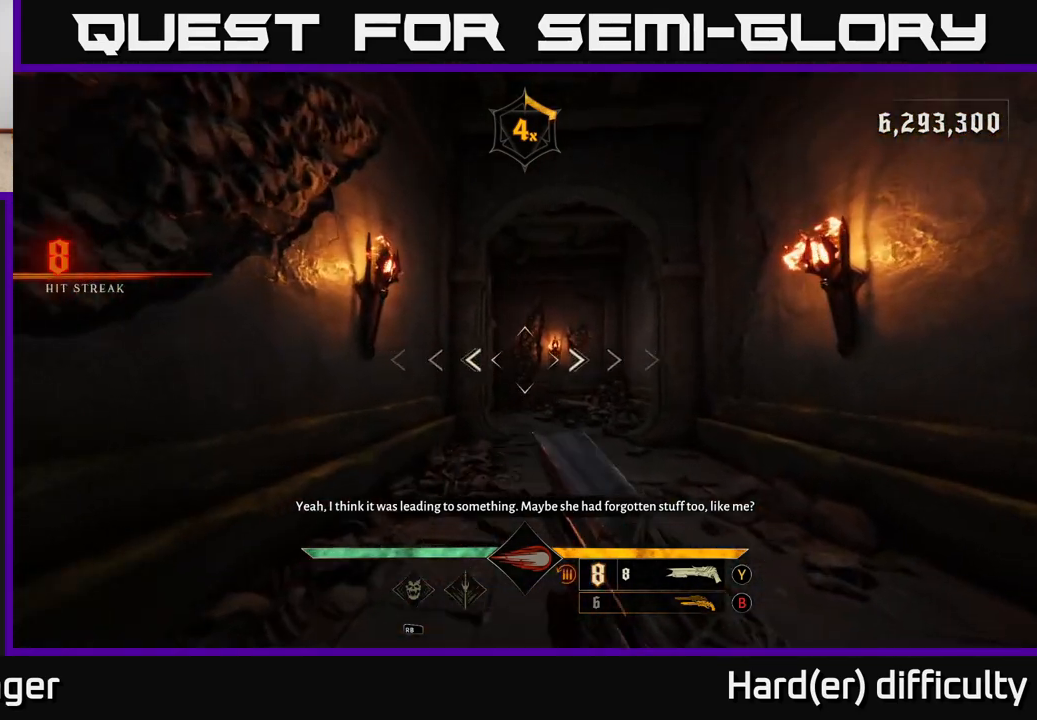
{"buttons": [], "left_stick": "up", "right_stick": "center", "events": [[233, "L2", "down"], [350, "L2", "up"]]}
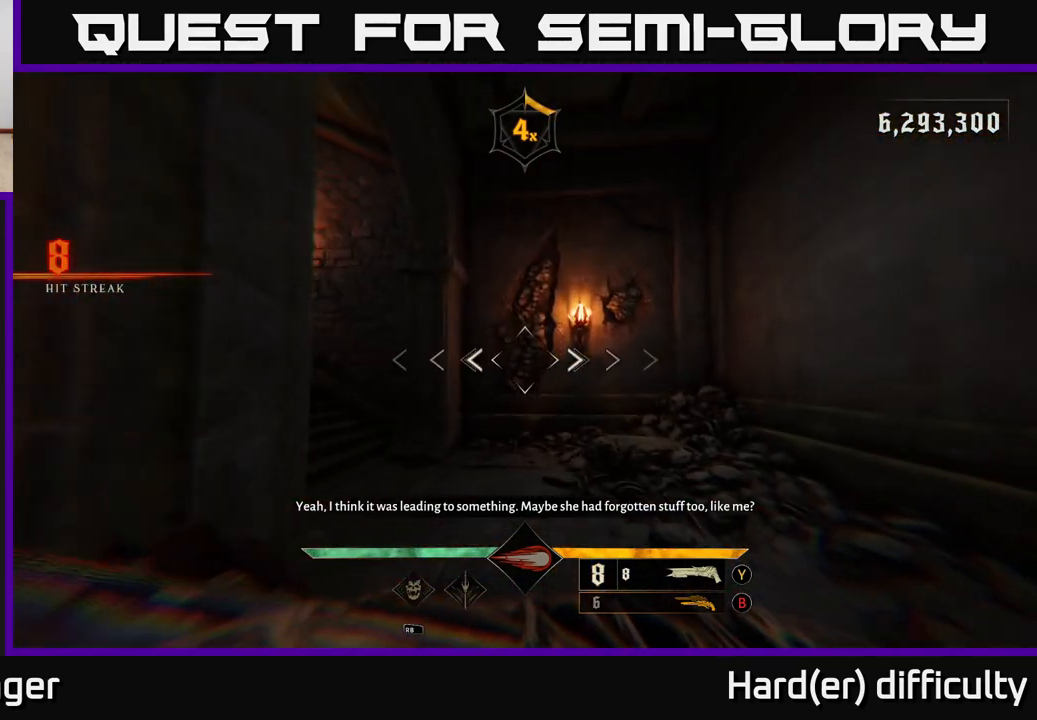
{"buttons": [], "left_stick": "up-right", "right_stick": "left", "events": [[167, "B", "down"], [250, "B", "up"], [417, "right_stick", "left"], [450, "left_stick", "up-right"]]}
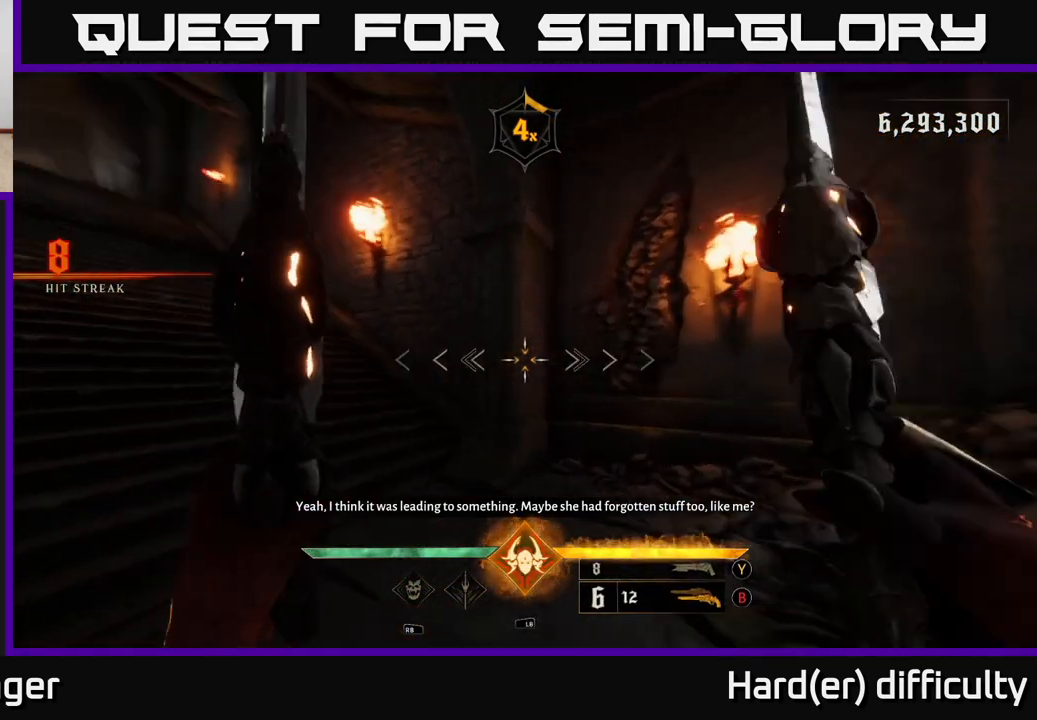
{"buttons": ["X"], "left_stick": "up", "right_stick": "center", "events": [[150, "left_stick", "up"], [400, "right_stick", "center"], [483, "X", "down"]]}
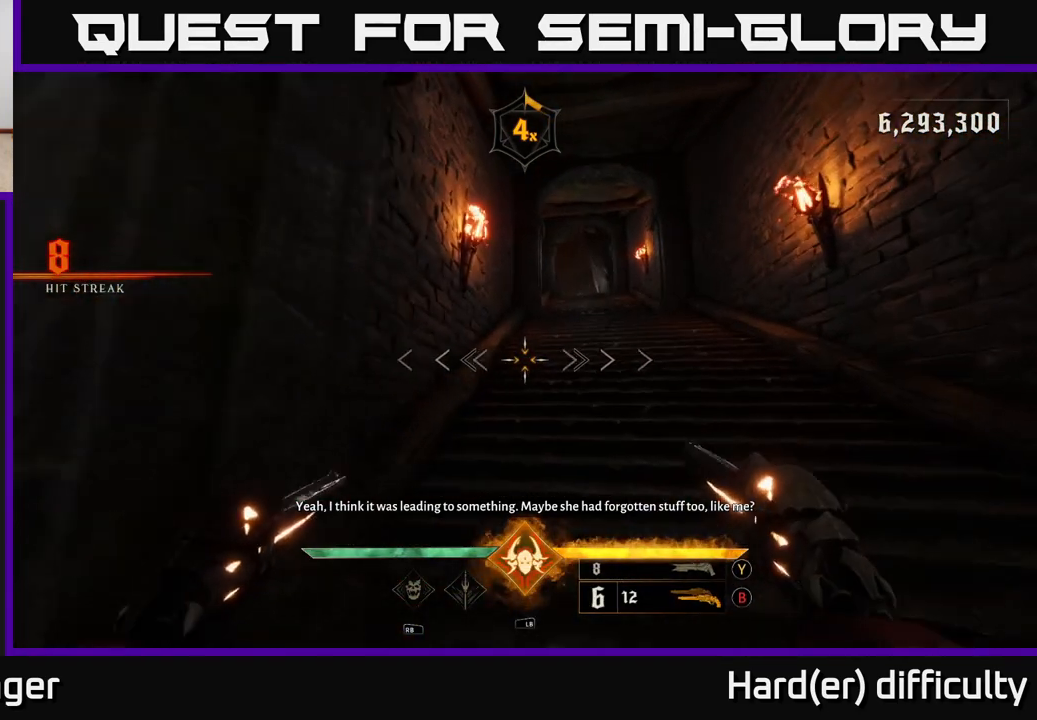
{"buttons": [], "left_stick": "up", "right_stick": "center", "events": [[17, "X", "up"], [33, "left_stick", "up-right"], [350, "right_stick", "up-right"], [400, "left_stick", "up"], [500, "right_stick", "center"]]}
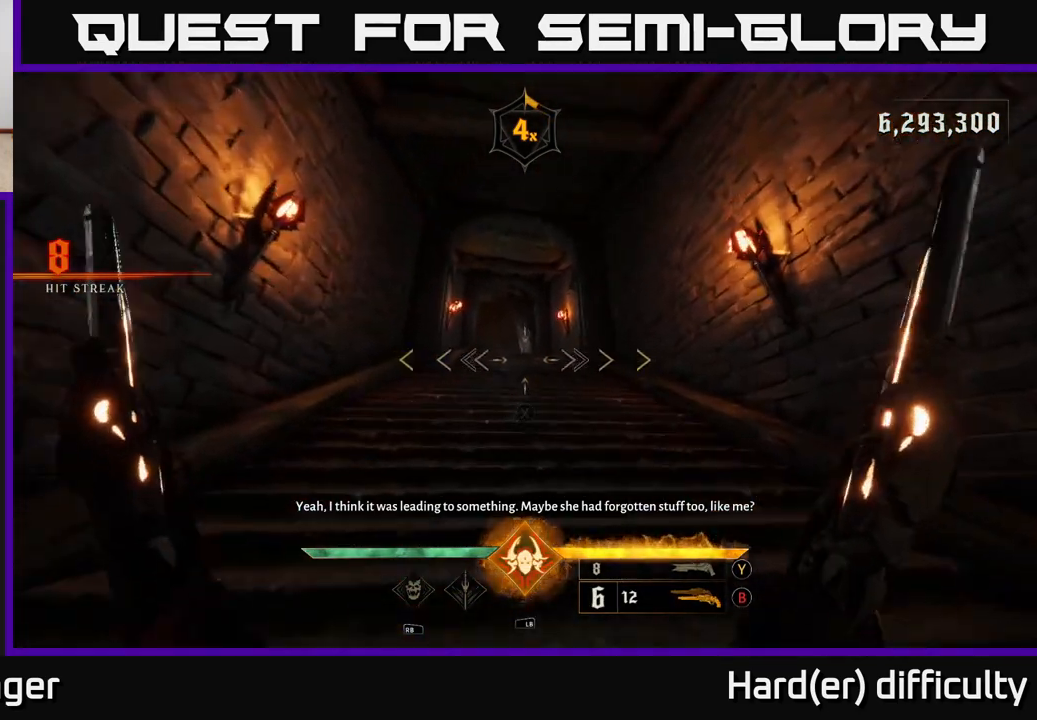
{"buttons": [], "left_stick": "up", "right_stick": "center", "events": []}
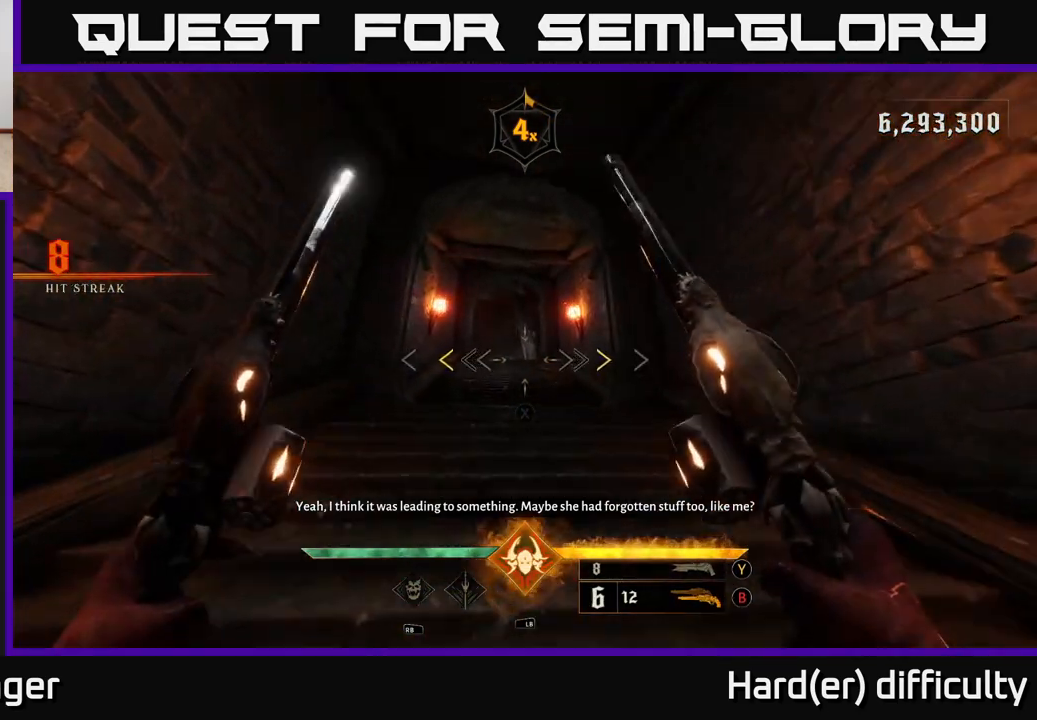
{"buttons": [], "left_stick": "up", "right_stick": "center", "events": [[283, "X", "down"], [333, "X", "up"]]}
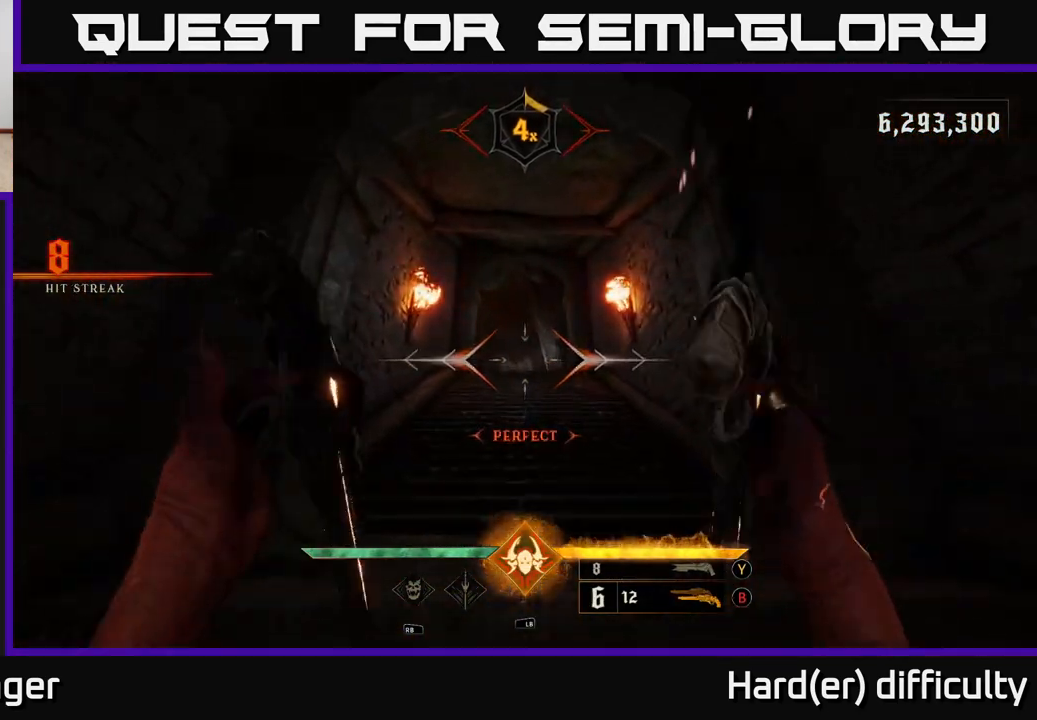
{"buttons": [], "left_stick": "up", "right_stick": "center", "events": []}
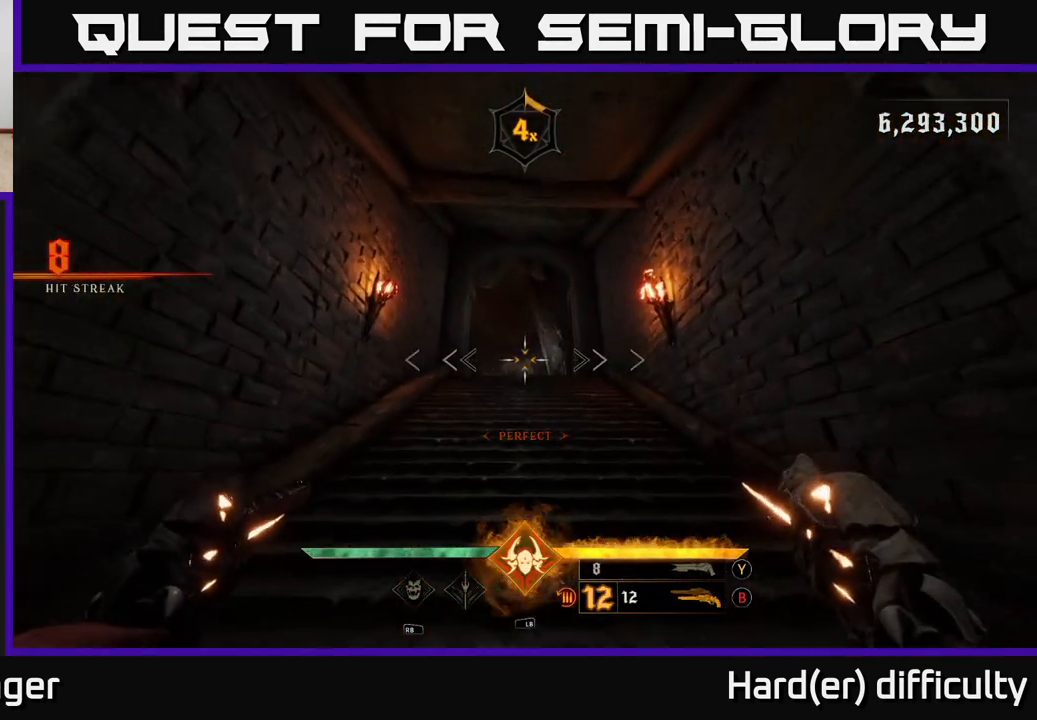
{"buttons": [], "left_stick": "up", "right_stick": "center", "events": [[150, "L2", "down"], [233, "L2", "up"]]}
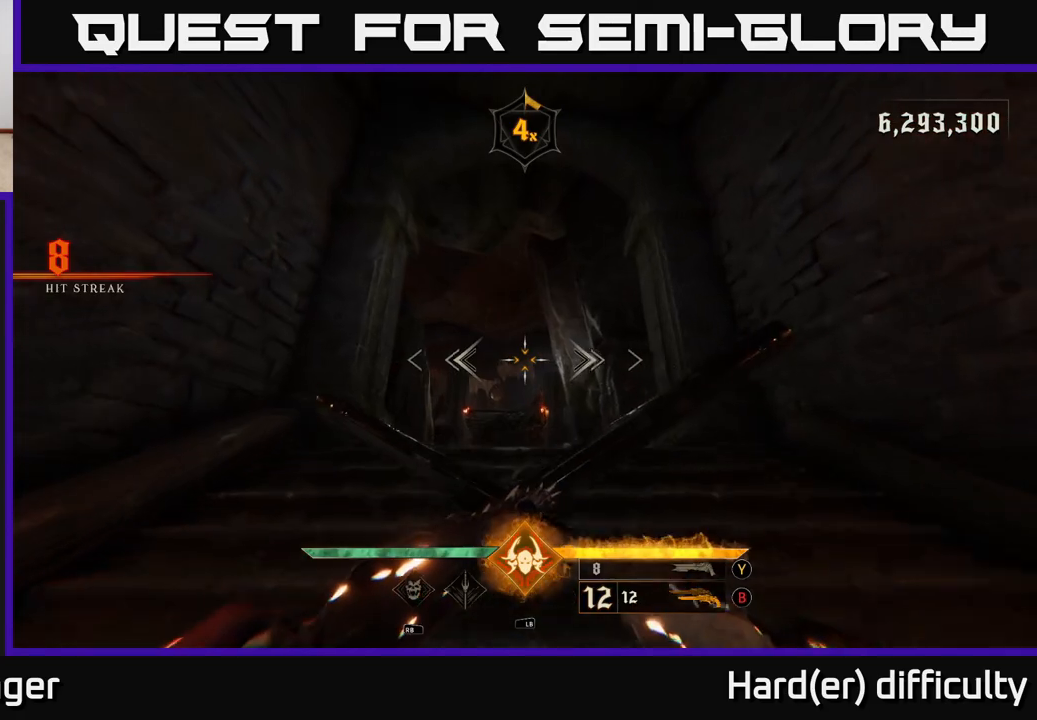
{"buttons": [], "left_stick": "up", "right_stick": "down", "events": [[133, "L2", "down"], [250, "L2", "up"], [317, "right_stick", "down"]]}
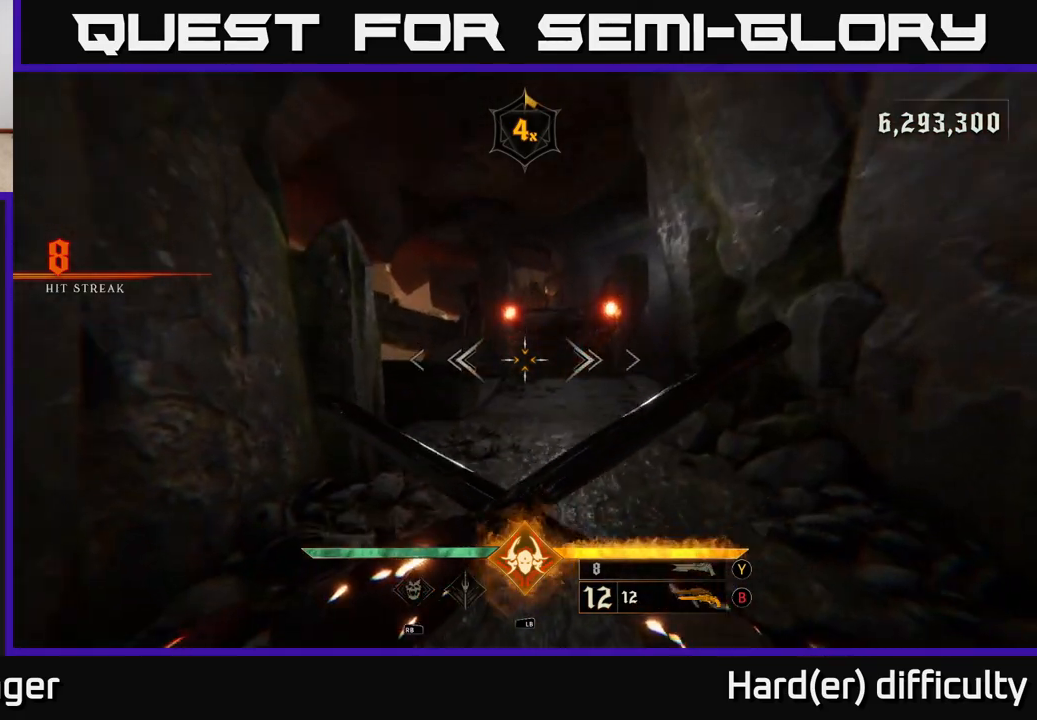
{"buttons": [], "left_stick": "up-right", "right_stick": "center", "events": [[33, "right_stick", "center"], [100, "L2", "down"], [200, "right_stick", "left"], [217, "L2", "up"], [367, "left_stick", "up-right"], [367, "right_stick", "center"]]}
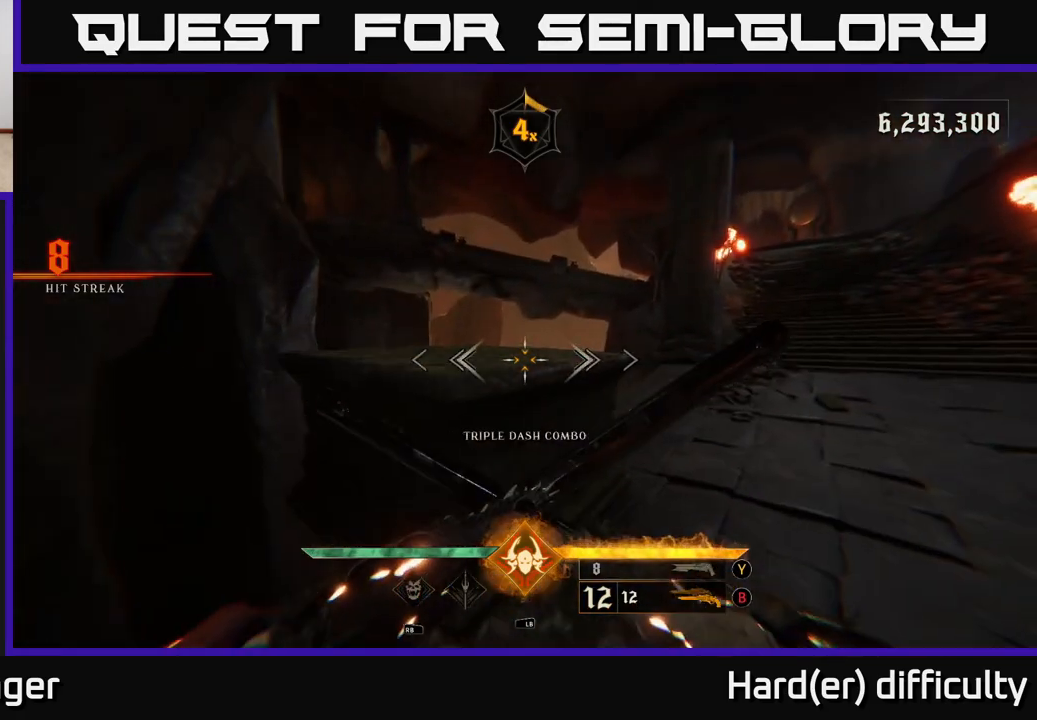
{"buttons": [], "left_stick": "up-right", "right_stick": "up-right", "events": [[50, "right_stick", "right"], [67, "L2", "down"], [167, "L2", "up"], [217, "right_stick", "center"], [500, "right_stick", "up-right"]]}
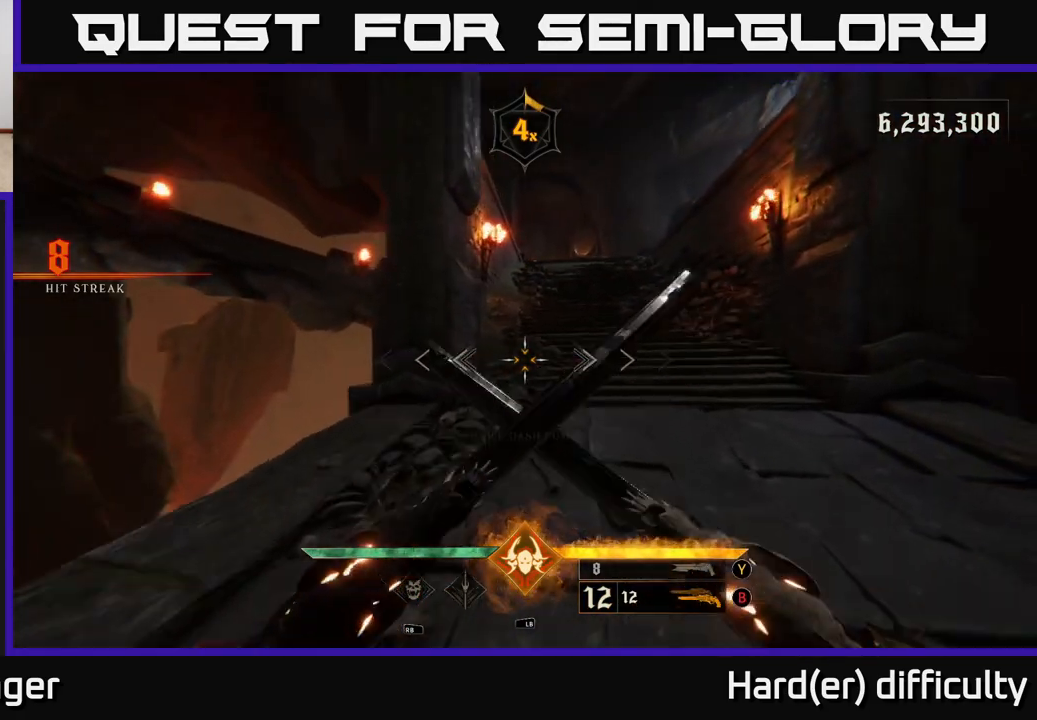
{"buttons": [], "left_stick": "up", "right_stick": "up", "events": [[17, "L2", "down"], [133, "L2", "up"], [133, "right_stick", "center"], [267, "left_stick", "up"], [400, "right_stick", "up"]]}
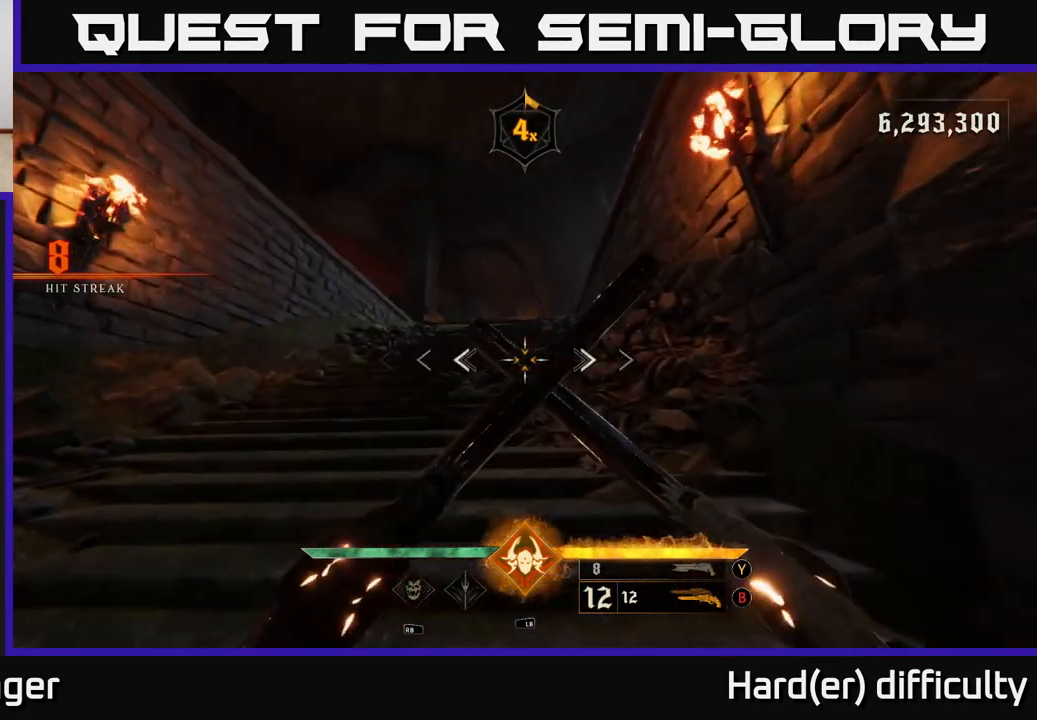
{"buttons": ["L2"], "left_stick": "up", "right_stick": "down", "events": [[17, "right_stick", "center"], [33, "L2", "down"], [150, "L2", "up"], [383, "right_stick", "down"], [500, "L2", "down"]]}
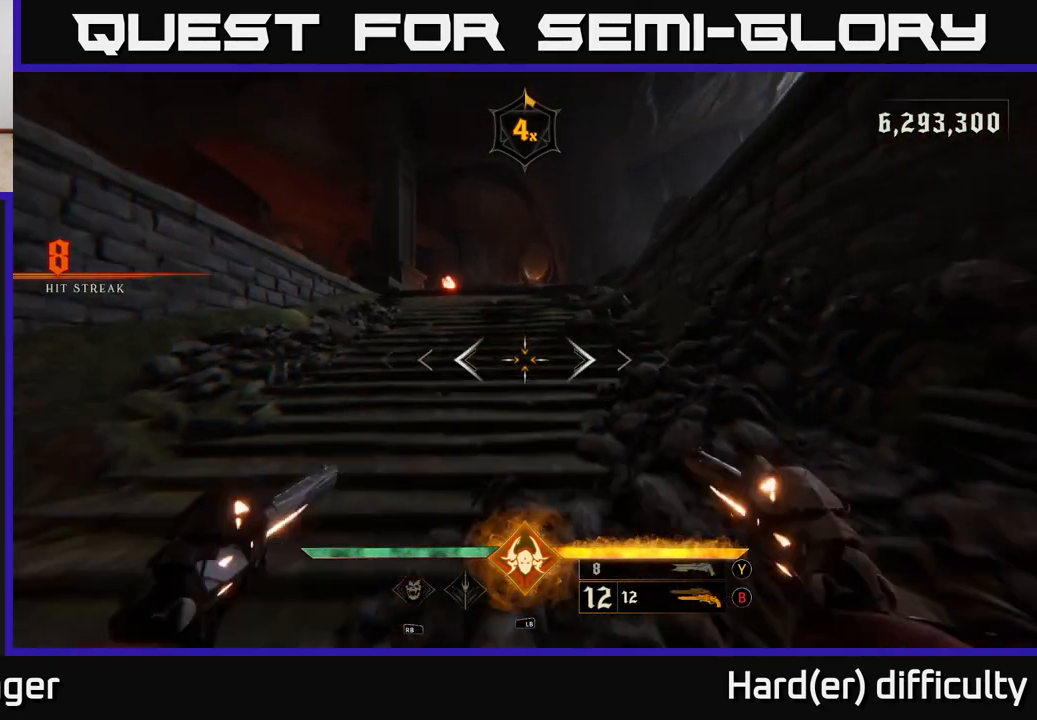
{"buttons": ["L2"], "left_stick": "up", "right_stick": "center", "events": [[17, "right_stick", "center"], [100, "L2", "up"], [467, "L2", "down"]]}
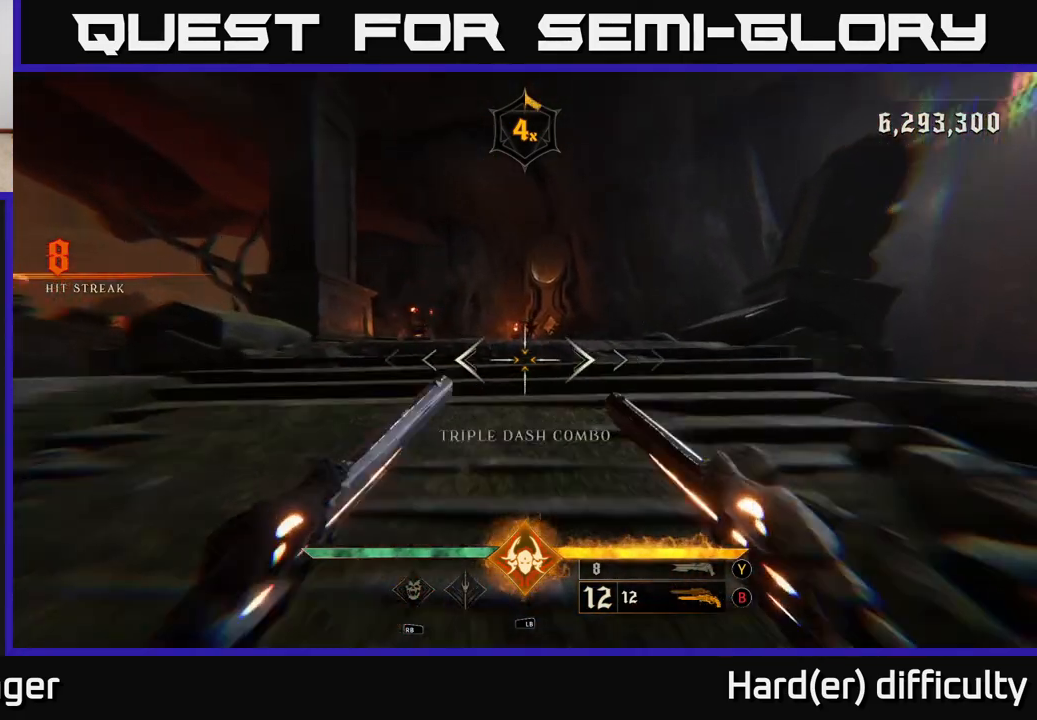
{"buttons": ["R2"], "left_stick": "up", "right_stick": "center", "events": [[100, "L2", "up"], [467, "R2", "down"]]}
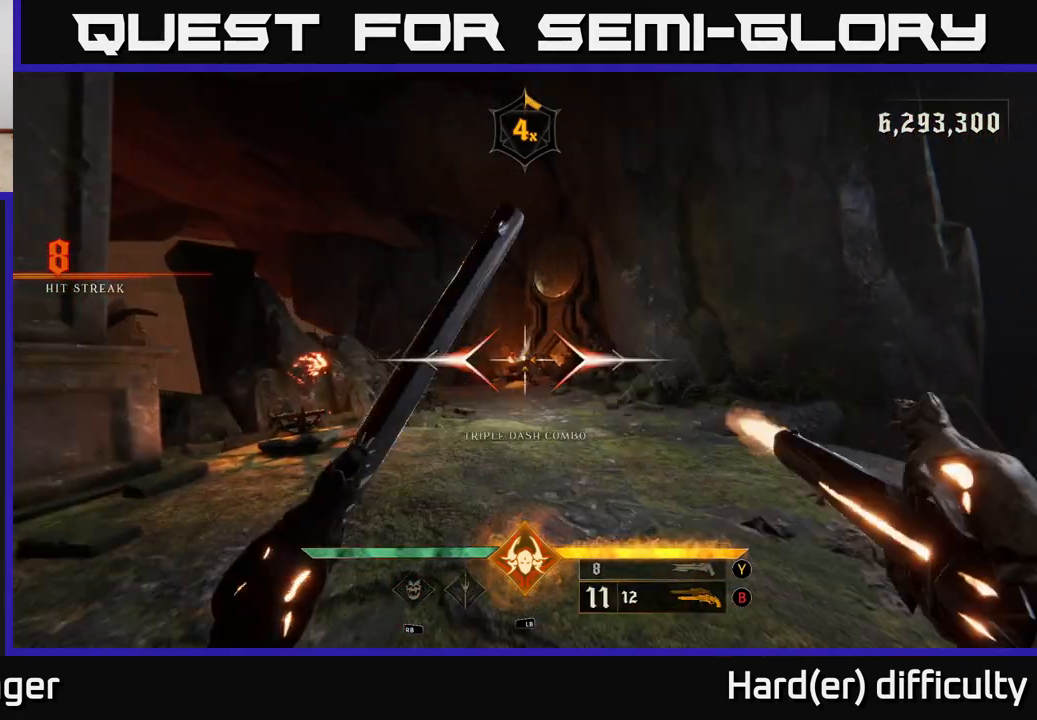
{"buttons": [], "left_stick": "up", "right_stick": "center", "events": [[67, "R2", "up"]]}
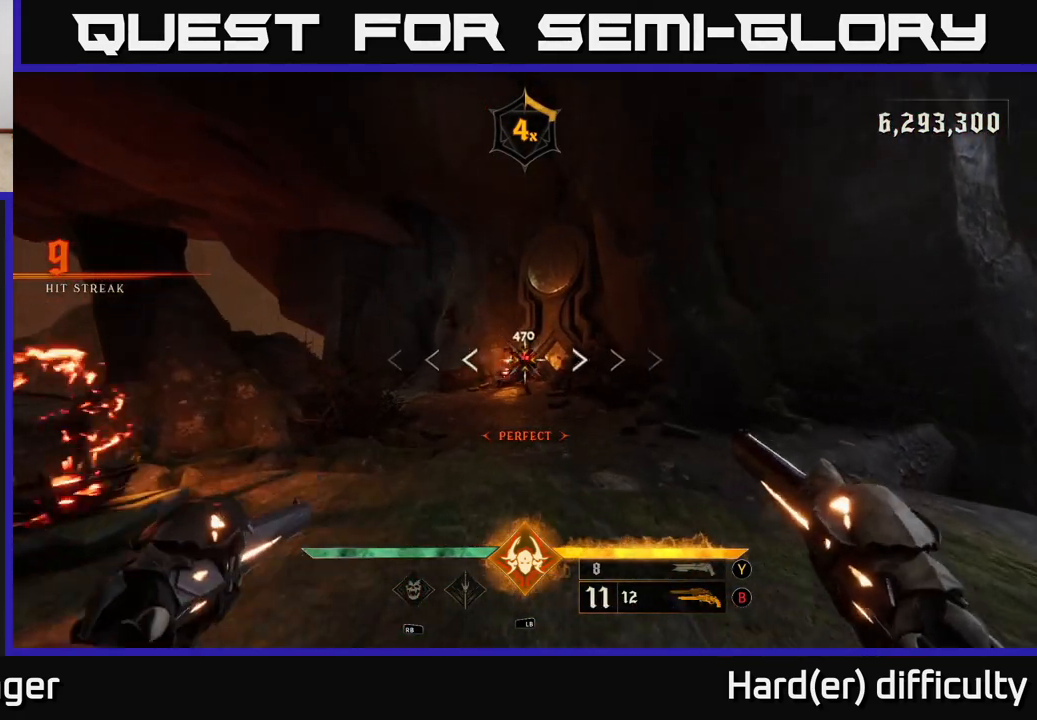
{"buttons": ["R2"], "left_stick": "up", "right_stick": "center", "events": [[333, "left_stick", "up-right"], [433, "R2", "down"], [450, "left_stick", "up"]]}